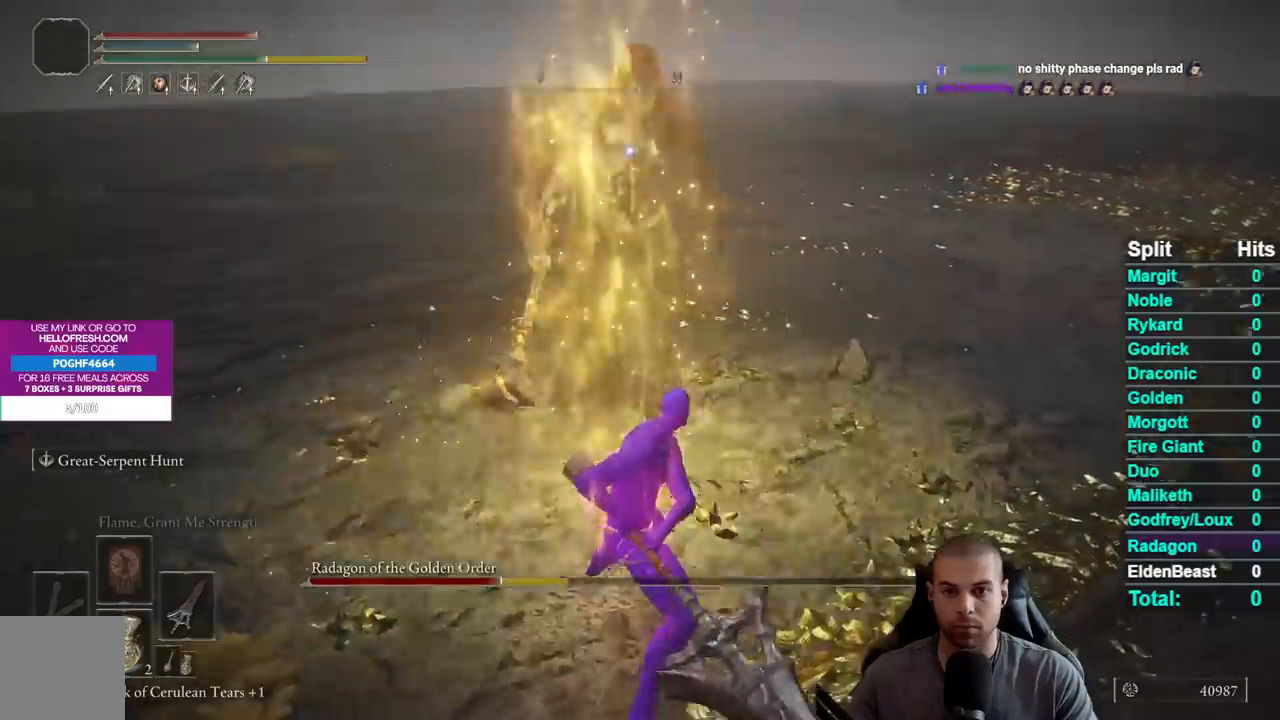
Gameplay with a controller (Xbox layout); each line is a JSON object with the inputs held at the frame after it. "events" lists button and stick changes between this image and that frame as [ms after this image, input, new state], when the widget could be followed in between. Not read: START.
{"buttons": [], "left_stick": "down", "right_stick": "center", "events": []}
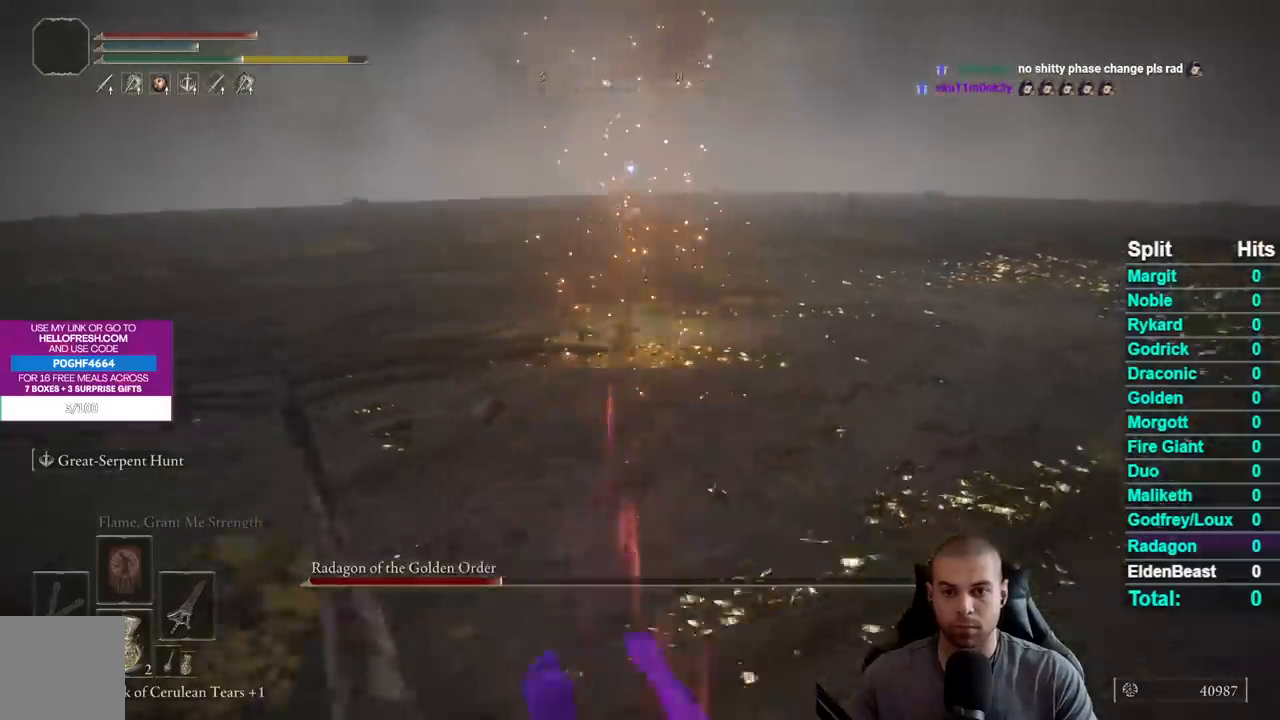
{"buttons": [], "left_stick": "up-left", "right_stick": "center", "events": [[283, "left_stick", "down-left"], [467, "left_stick", "up-left"]]}
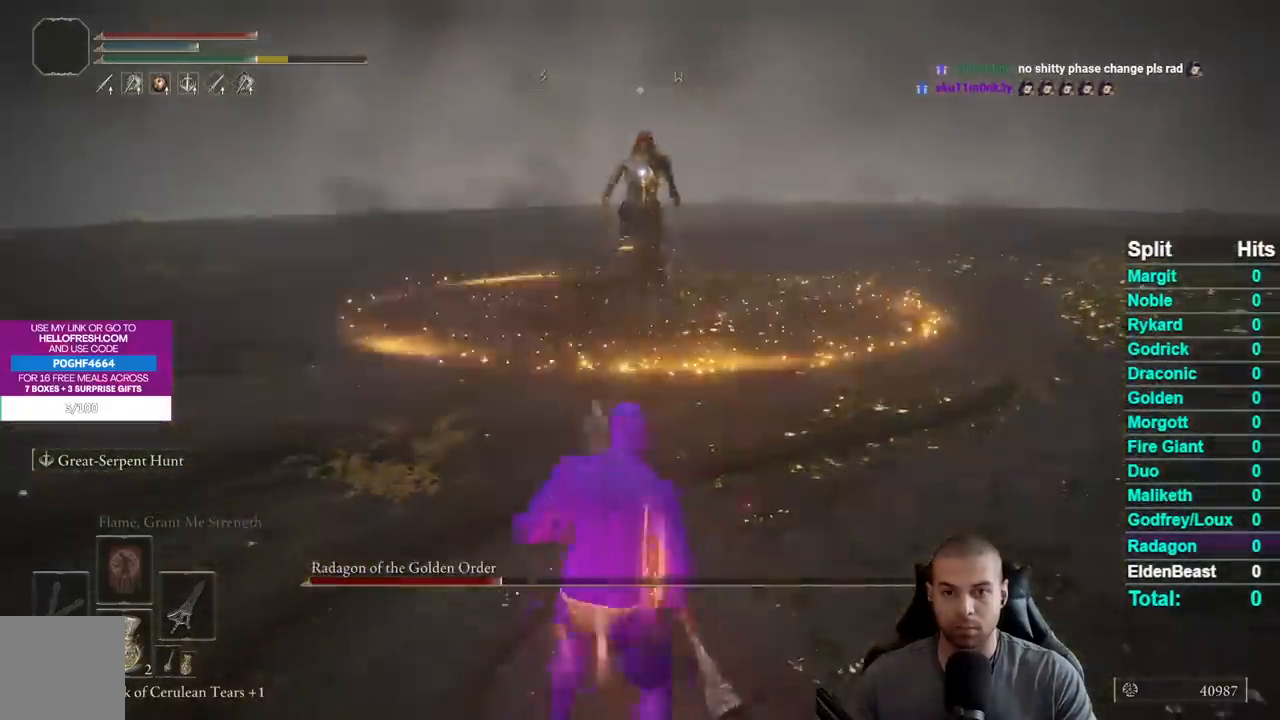
{"buttons": [], "left_stick": "up-left", "right_stick": "center", "events": []}
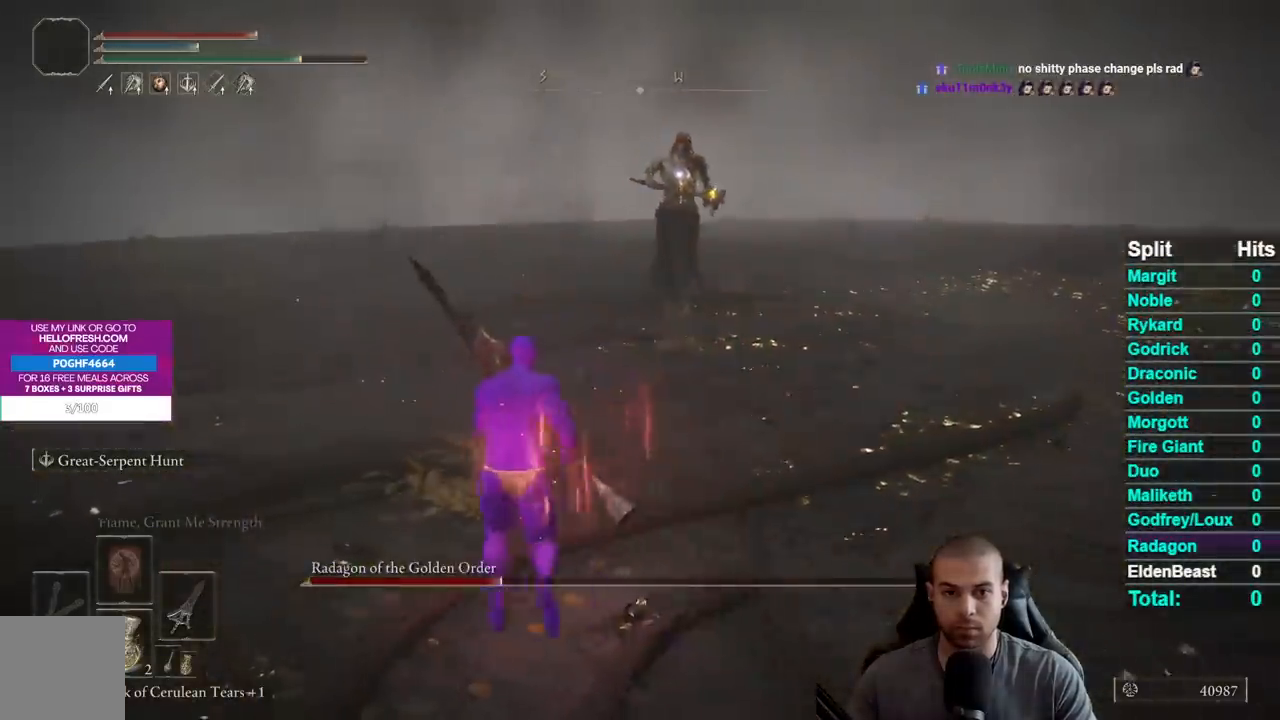
{"buttons": [], "left_stick": "up", "right_stick": "center", "events": [[83, "left_stick", "up"]]}
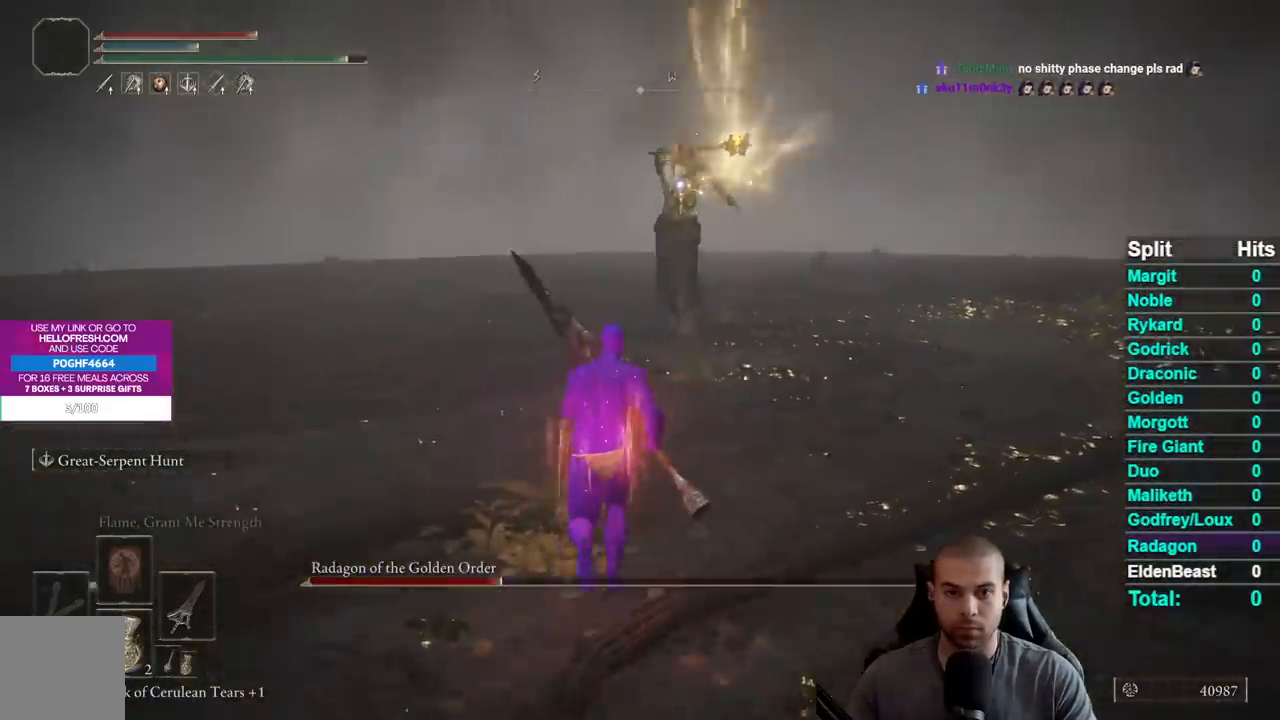
{"buttons": [], "left_stick": "up", "right_stick": "center", "events": []}
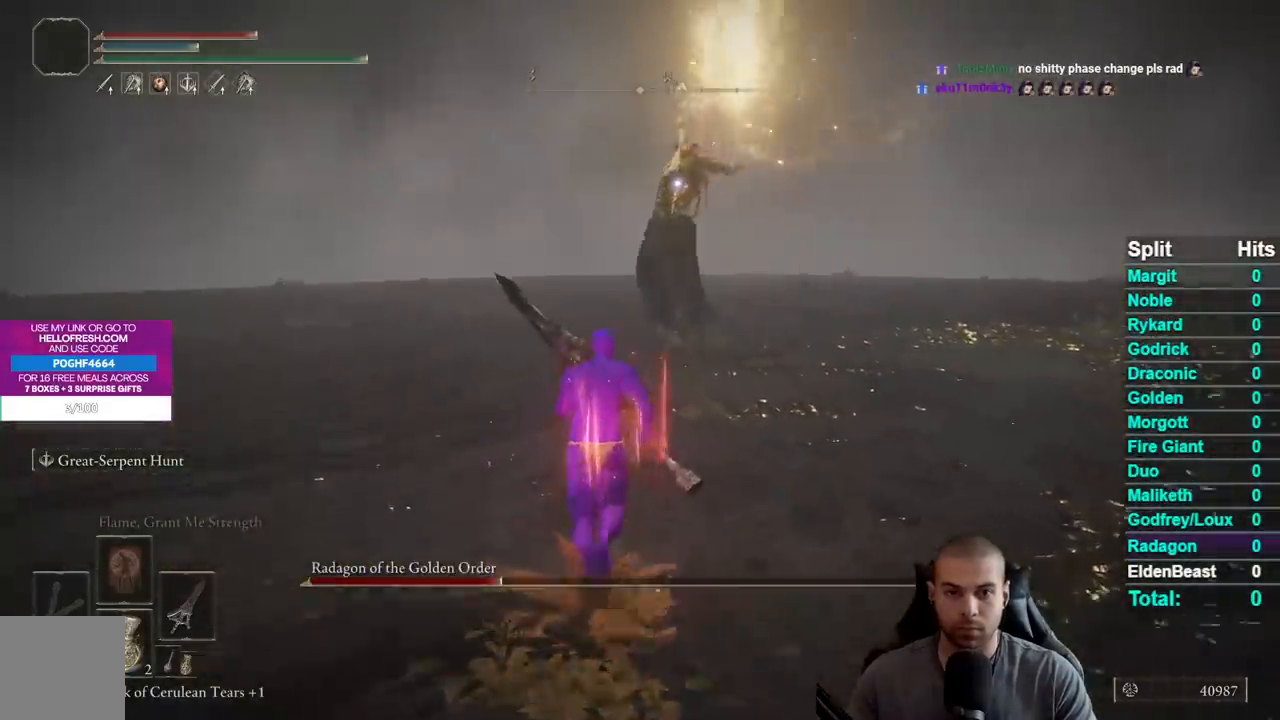
{"buttons": [], "left_stick": "up", "right_stick": "center", "events": [[183, "B", "down"], [350, "B", "up"]]}
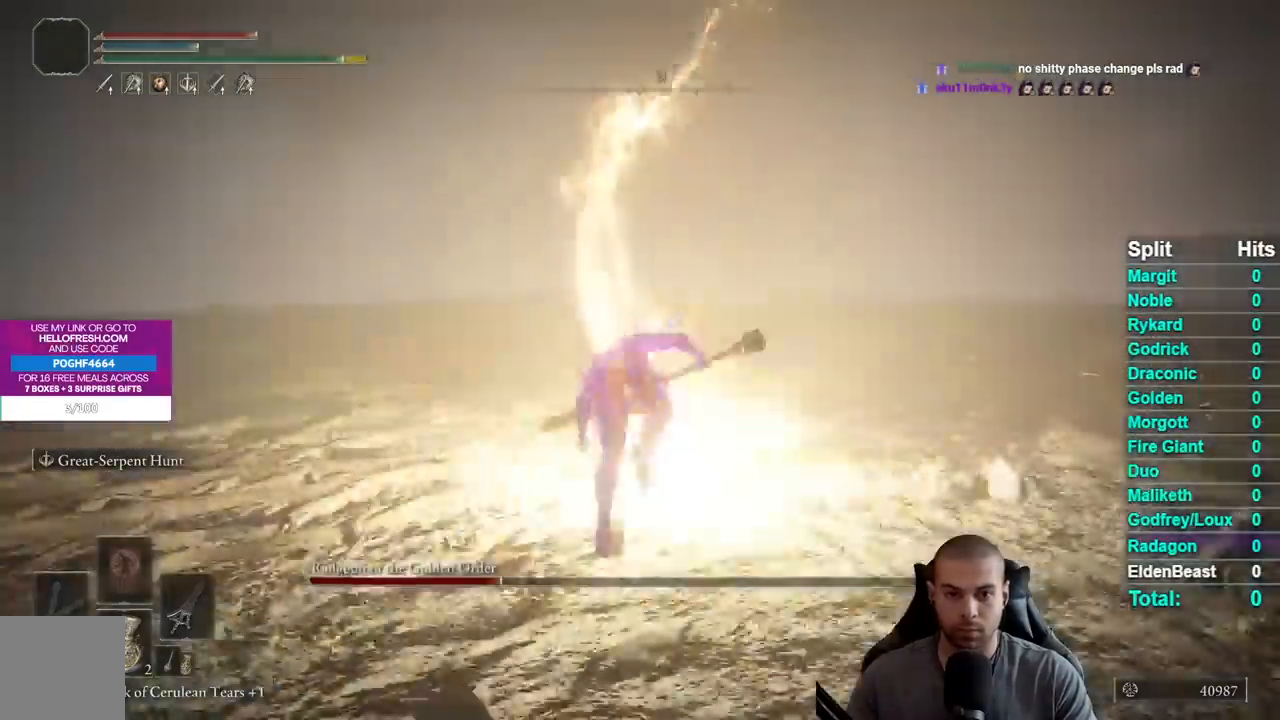
{"buttons": [], "left_stick": "up", "right_stick": "center", "events": [[117, "R1", "down"], [200, "R1", "up"], [283, "R1", "down"], [367, "R1", "up"]]}
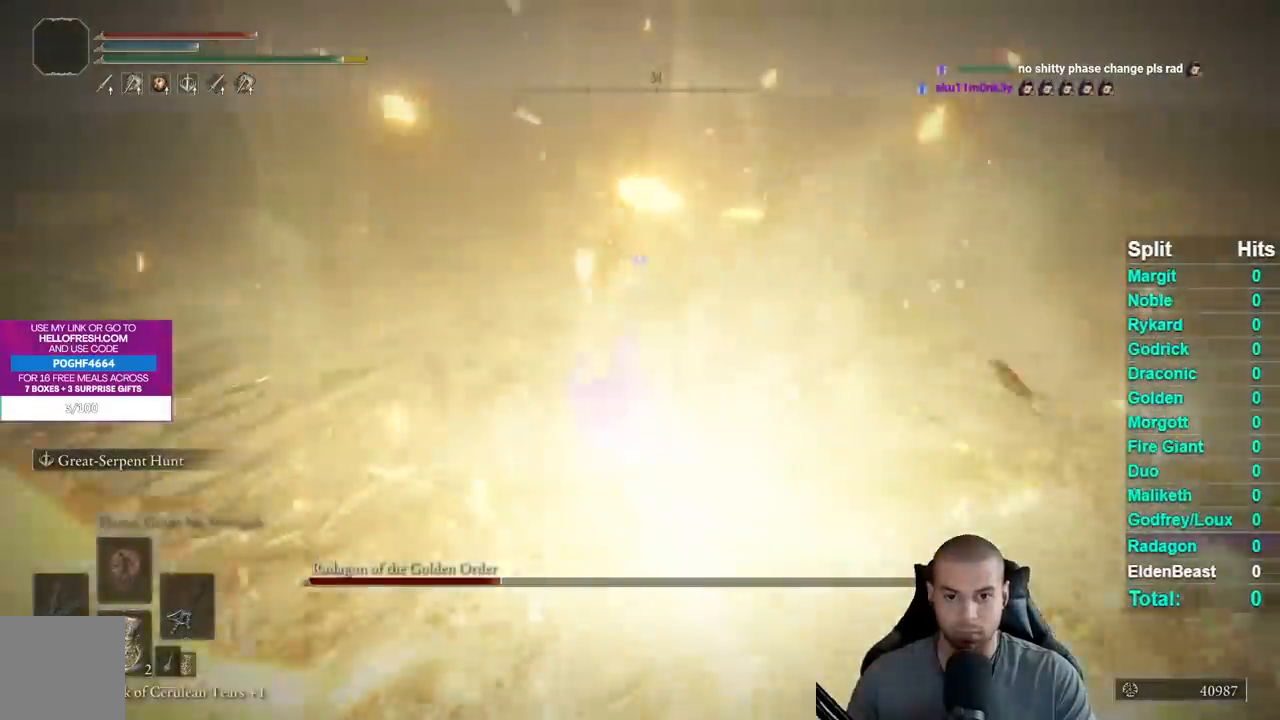
{"buttons": [], "left_stick": "up", "right_stick": "center", "events": []}
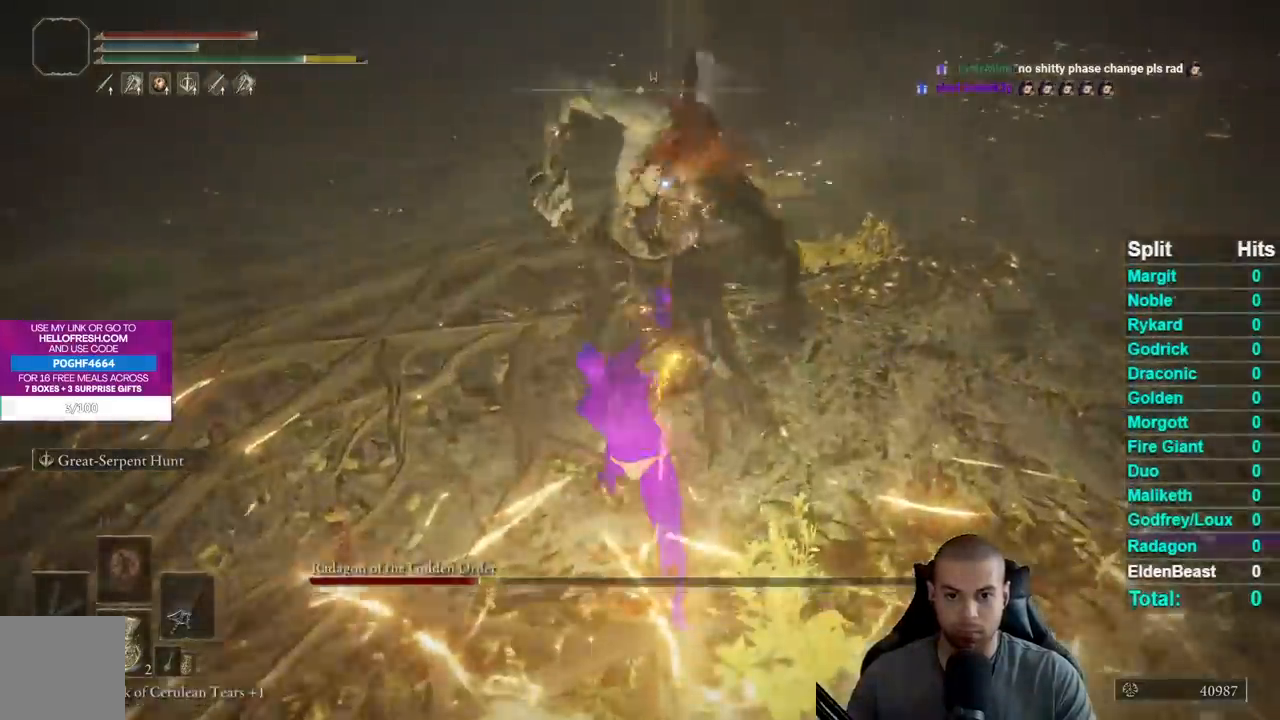
{"buttons": [], "left_stick": "up", "right_stick": "center", "events": [[67, "left_stick", "center"], [417, "left_stick", "up"]]}
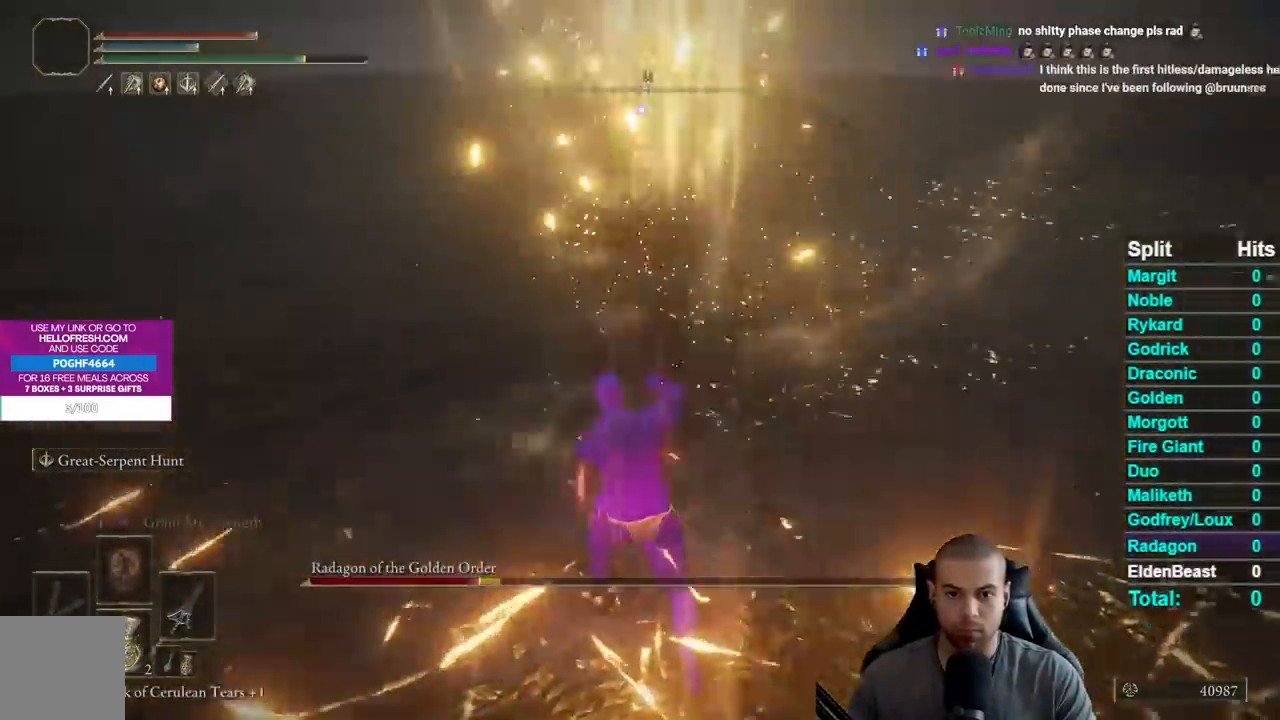
{"buttons": ["R1"], "left_stick": "up", "right_stick": "center", "events": [[50, "B", "down"], [233, "B", "up"], [433, "R1", "down"]]}
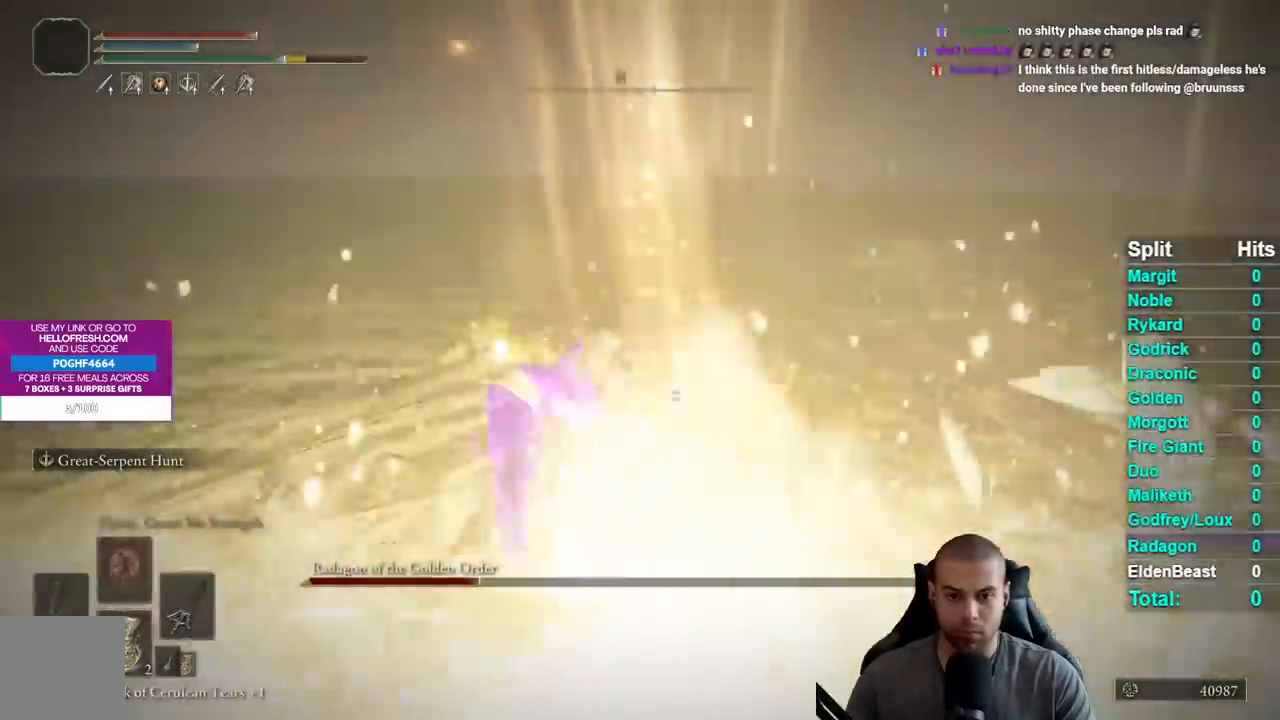
{"buttons": [], "left_stick": "up-right", "right_stick": "center", "events": [[33, "R1", "up"], [33, "left_stick", "up-right"], [100, "R1", "down"], [183, "R1", "up"]]}
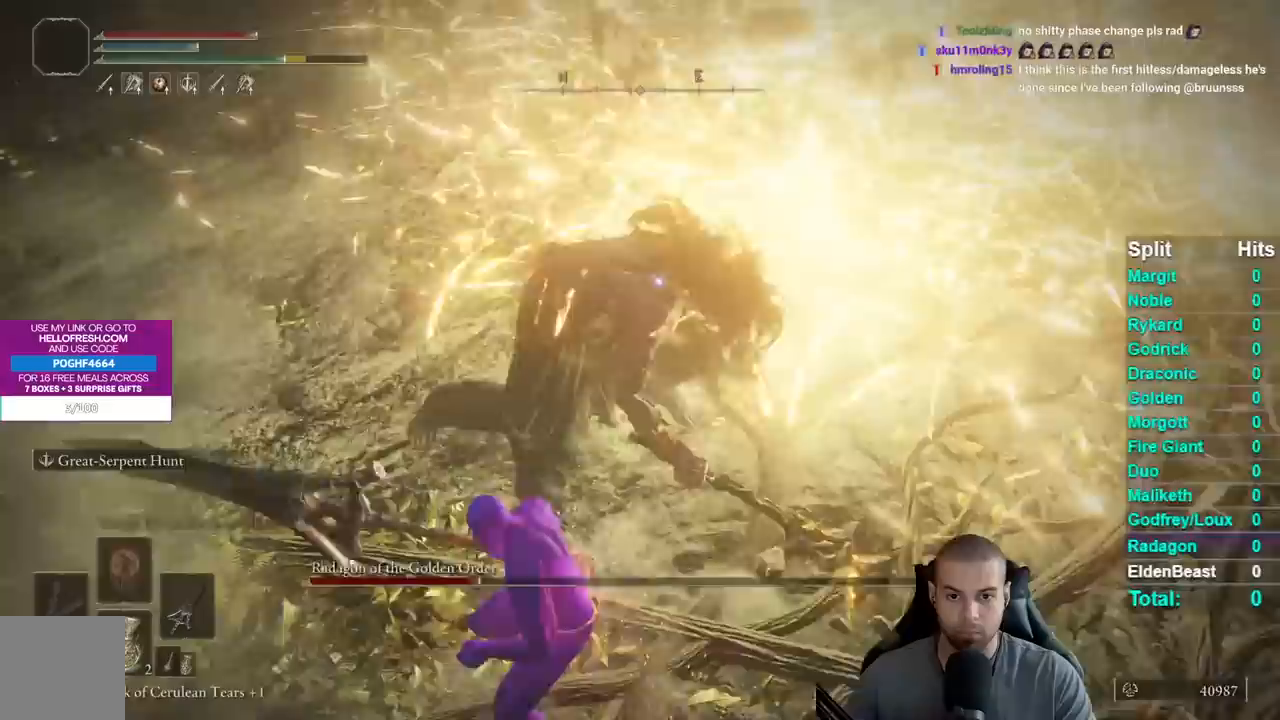
{"buttons": ["R2"], "left_stick": "up", "right_stick": "center", "events": [[200, "left_stick", "up"], [433, "R2", "down"]]}
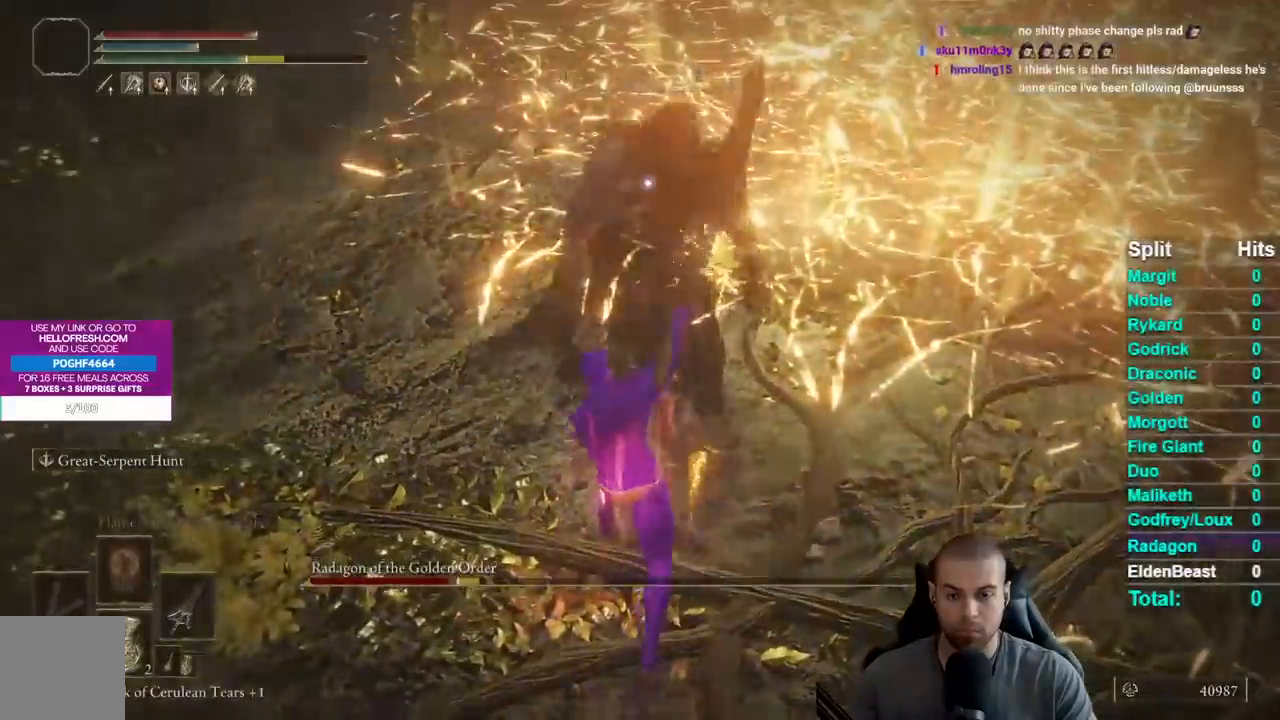
{"buttons": ["R2"], "left_stick": "up", "right_stick": "center", "events": []}
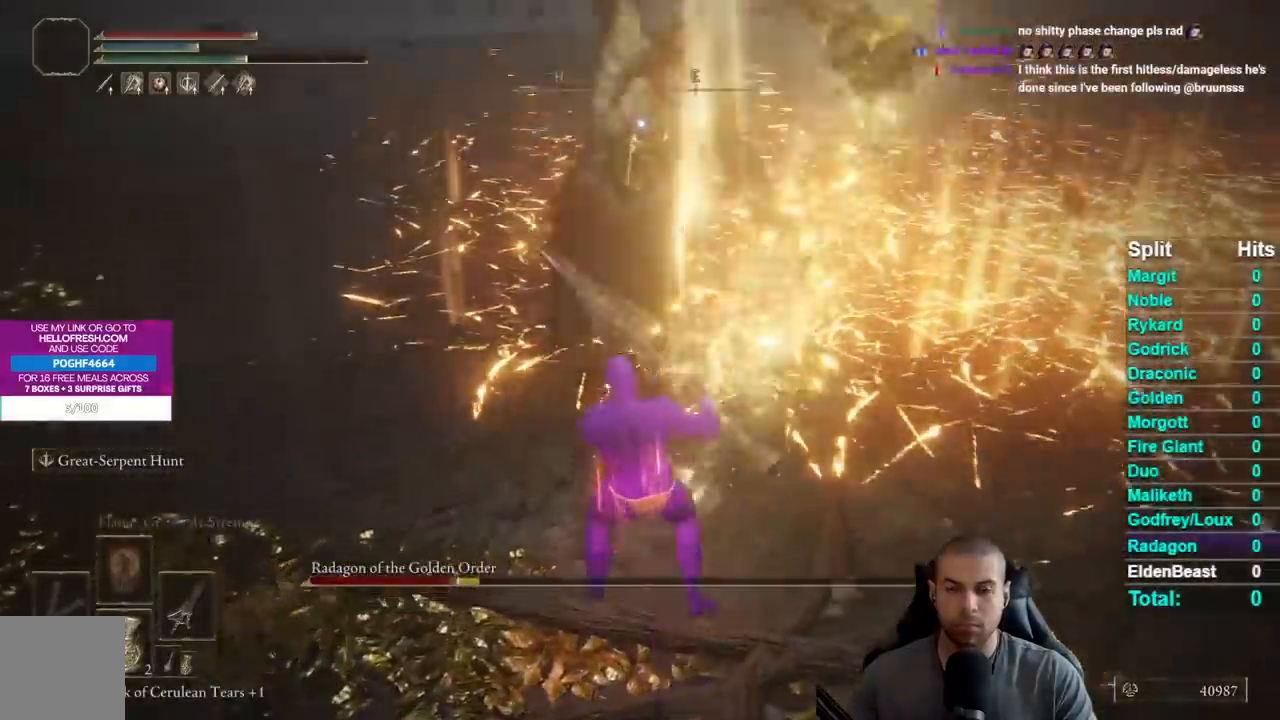
{"buttons": ["R2"], "left_stick": "up", "right_stick": "center", "events": []}
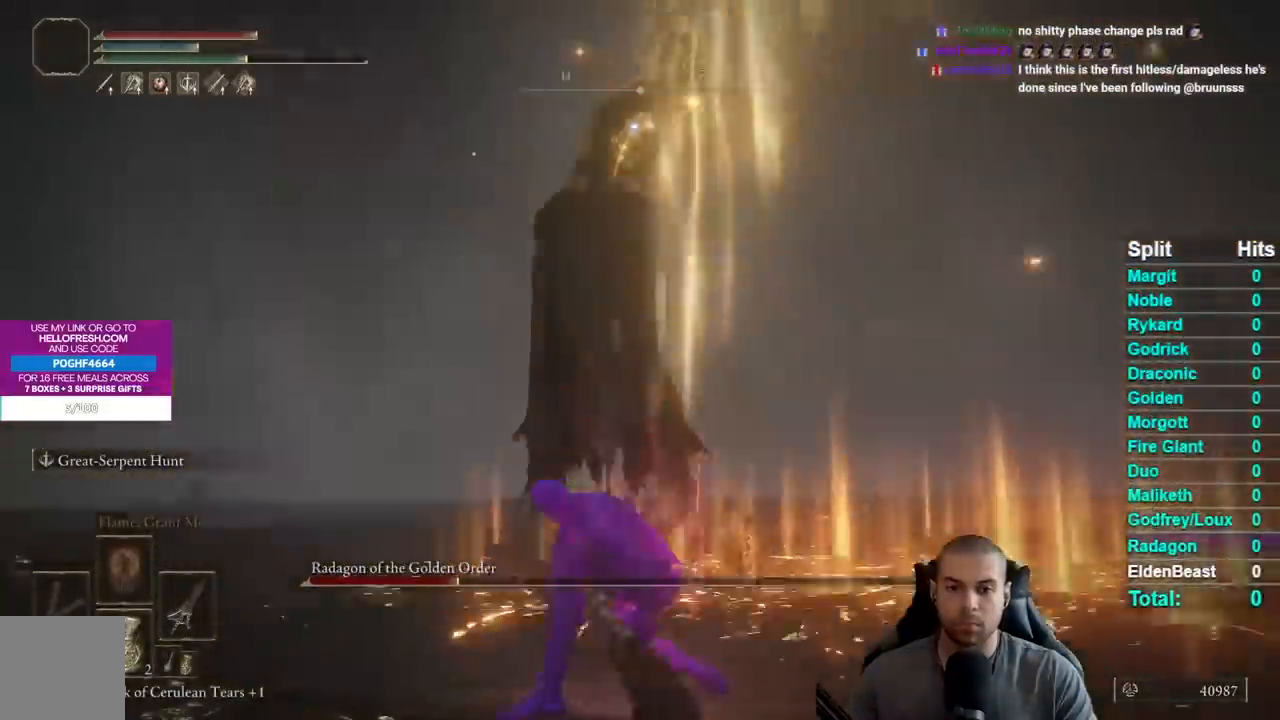
{"buttons": ["R2"], "left_stick": "up", "right_stick": "center", "events": []}
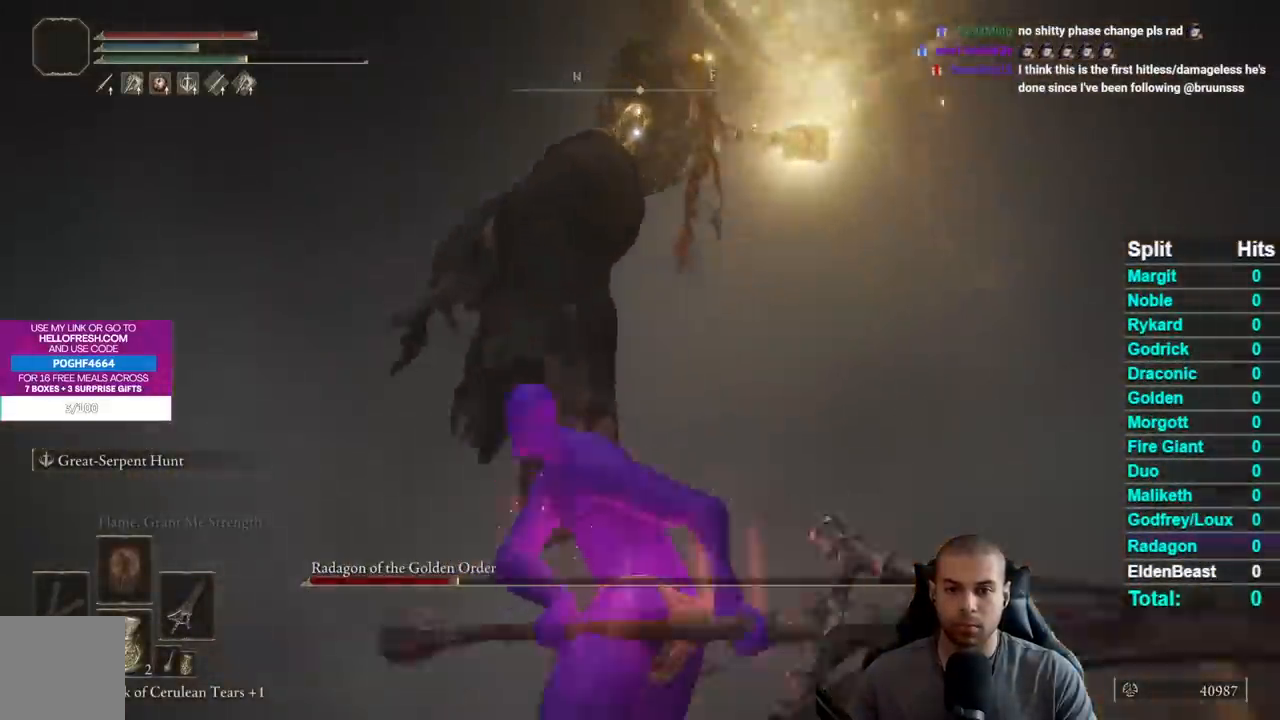
{"buttons": ["R2"], "left_stick": "up", "right_stick": "center", "events": []}
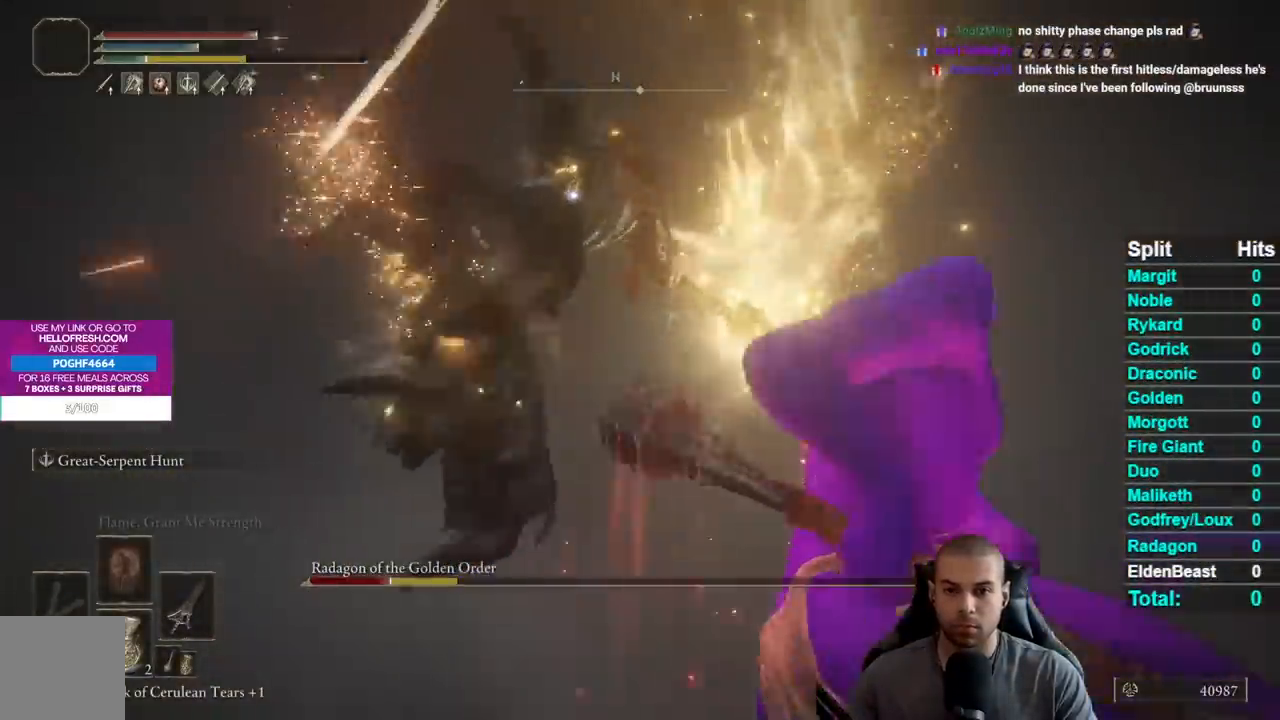
{"buttons": [], "left_stick": "up-right", "right_stick": "center", "events": [[33, "R2", "up"], [233, "left_stick", "up-right"], [283, "B", "down"], [450, "B", "up"]]}
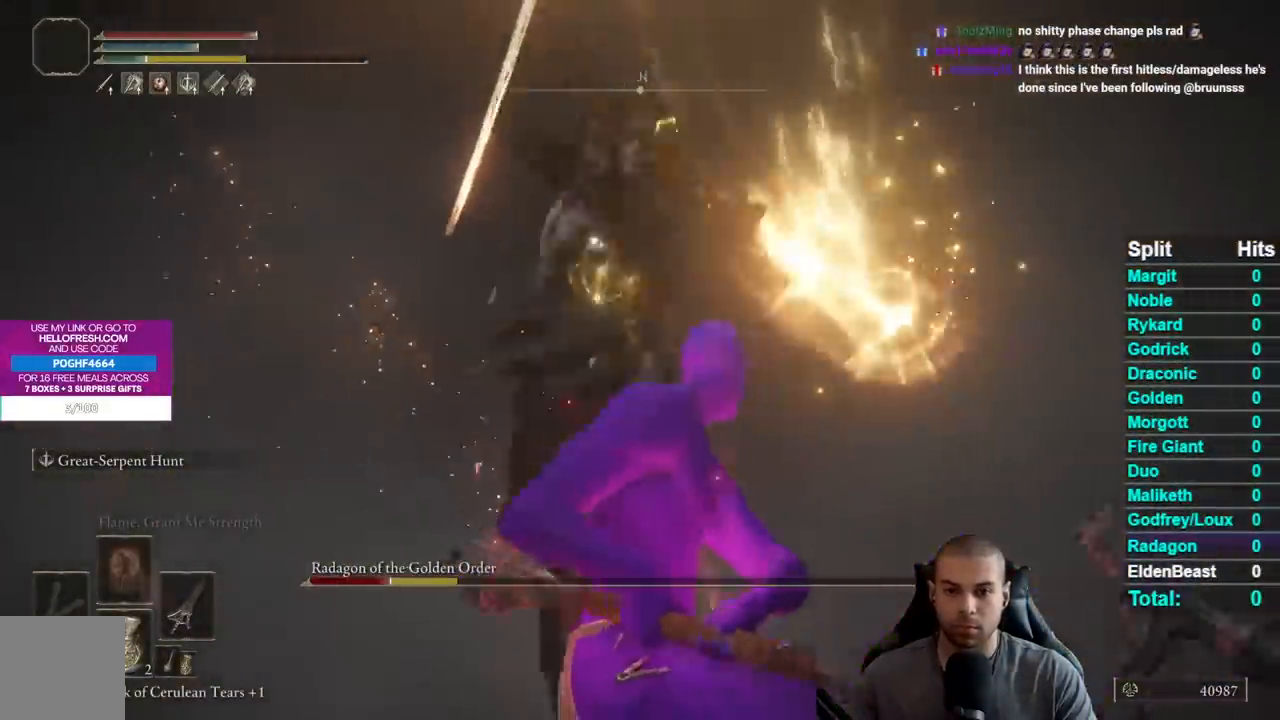
{"buttons": ["R3"], "left_stick": "up-right", "right_stick": "center", "events": [[417, "R3", "down"]]}
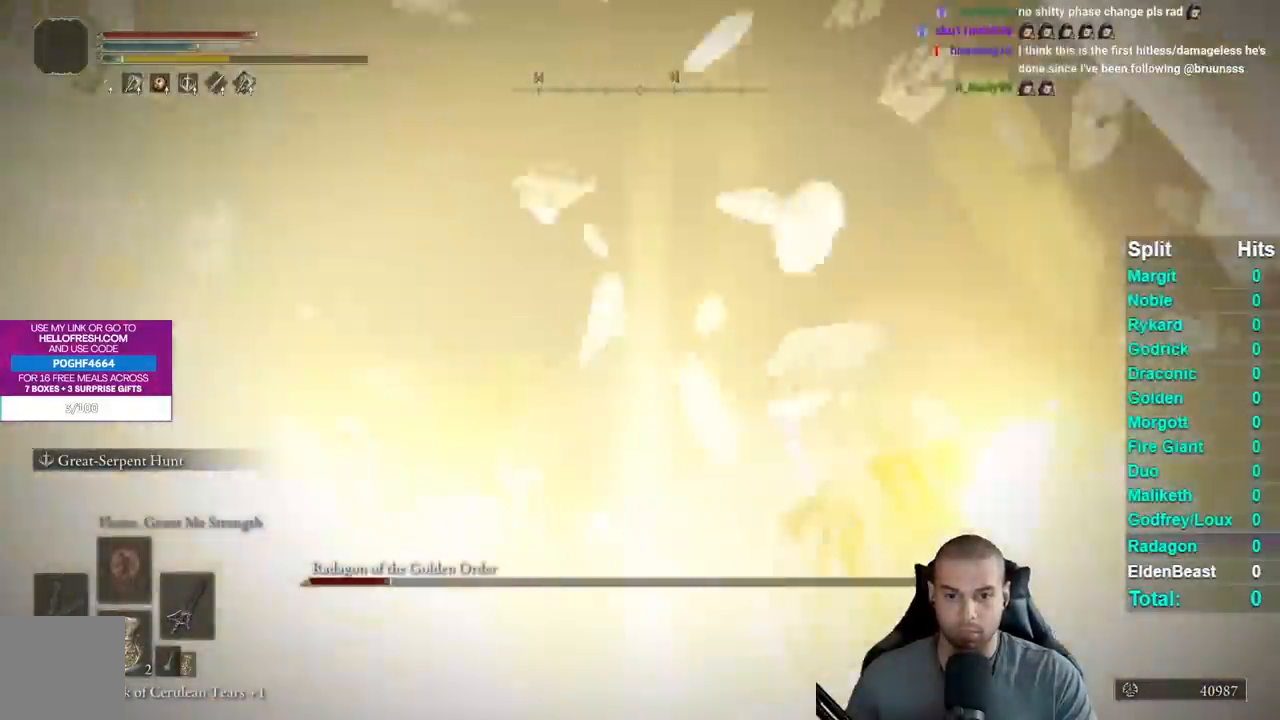
{"buttons": [], "left_stick": "down-left", "right_stick": "down-left", "events": [[17, "right_stick", "down-left"], [33, "R3", "up"], [150, "right_stick", "center"], [200, "left_stick", "right"], [283, "right_stick", "down-left"], [417, "left_stick", "down"], [483, "left_stick", "down-left"]]}
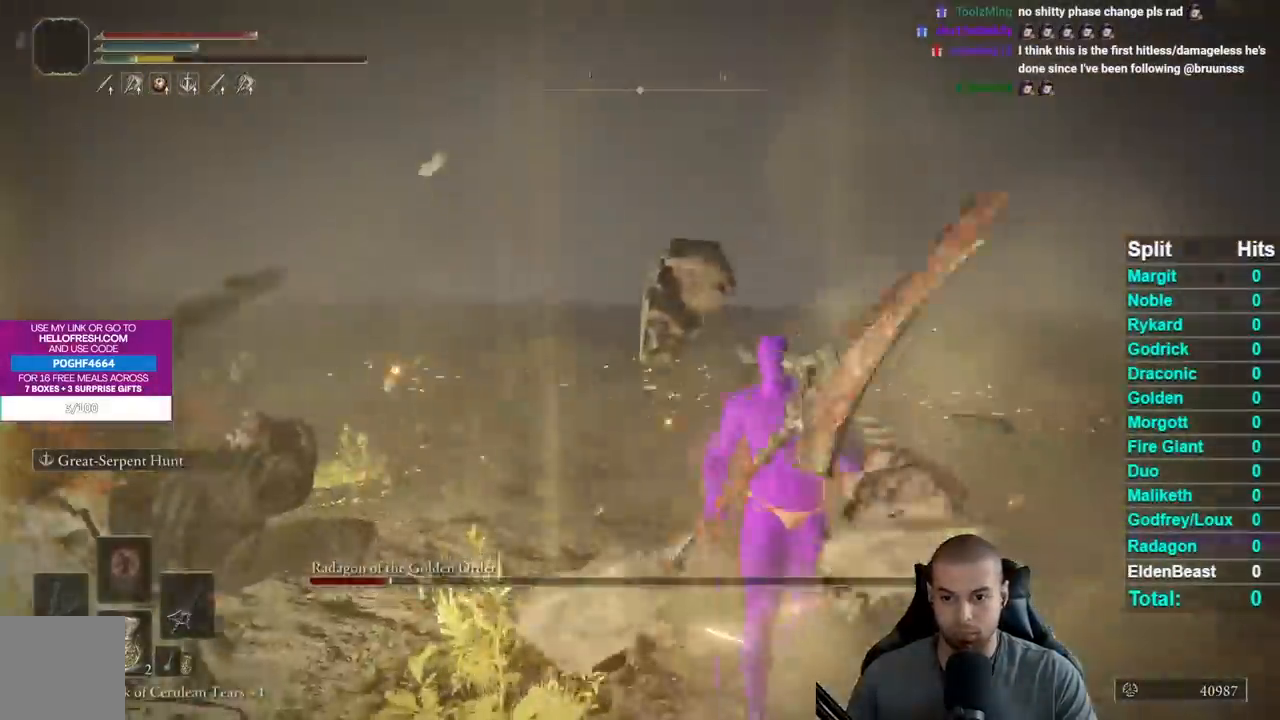
{"buttons": ["R2"], "left_stick": "up-left", "right_stick": "center", "events": [[100, "right_stick", "center"], [117, "left_stick", "left"], [367, "R2", "down"], [383, "left_stick", "up-left"]]}
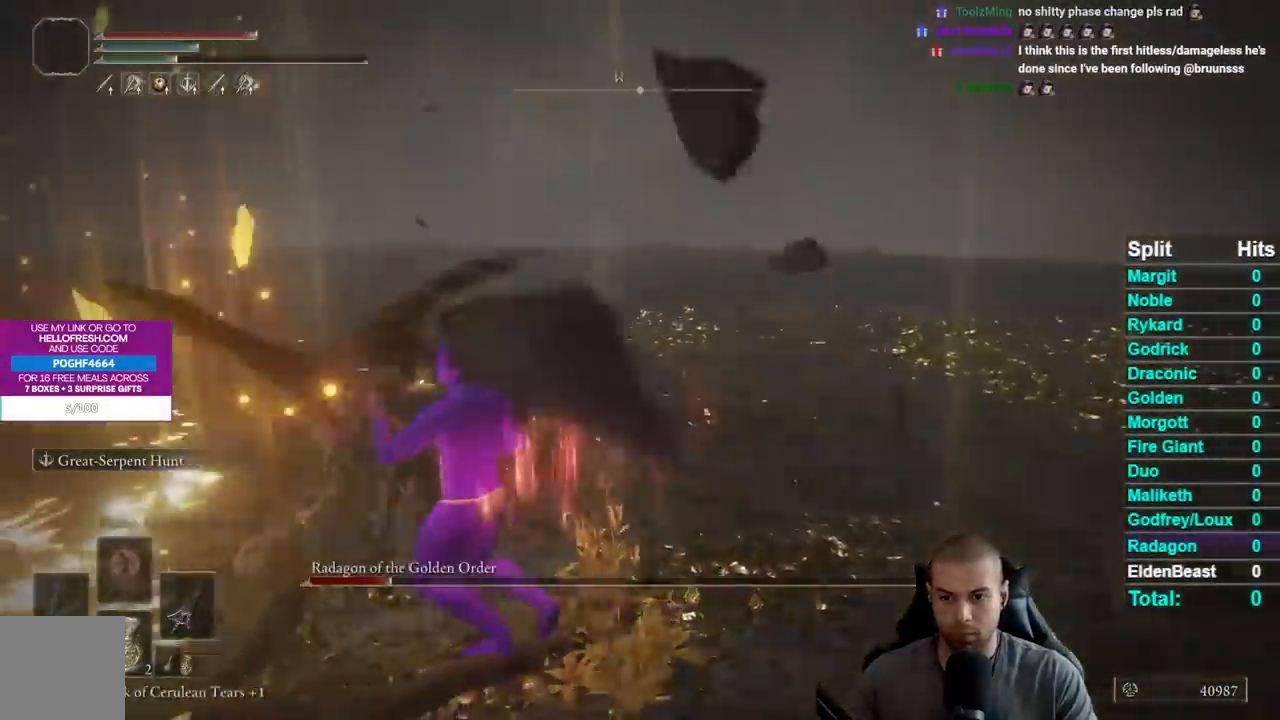
{"buttons": ["R2"], "left_stick": "up-left", "right_stick": "center", "events": [[33, "right_stick", "right"], [183, "right_stick", "center"]]}
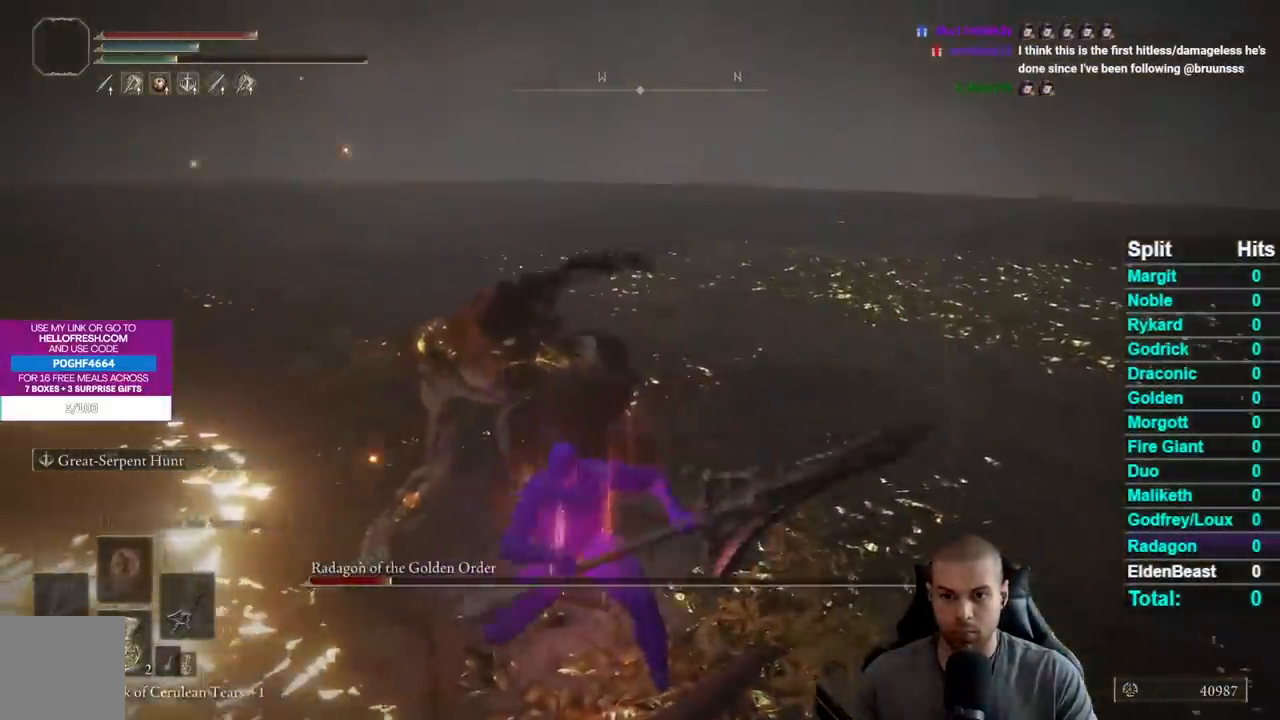
{"buttons": ["R2"], "left_stick": "up", "right_stick": "center", "events": [[133, "left_stick", "up"]]}
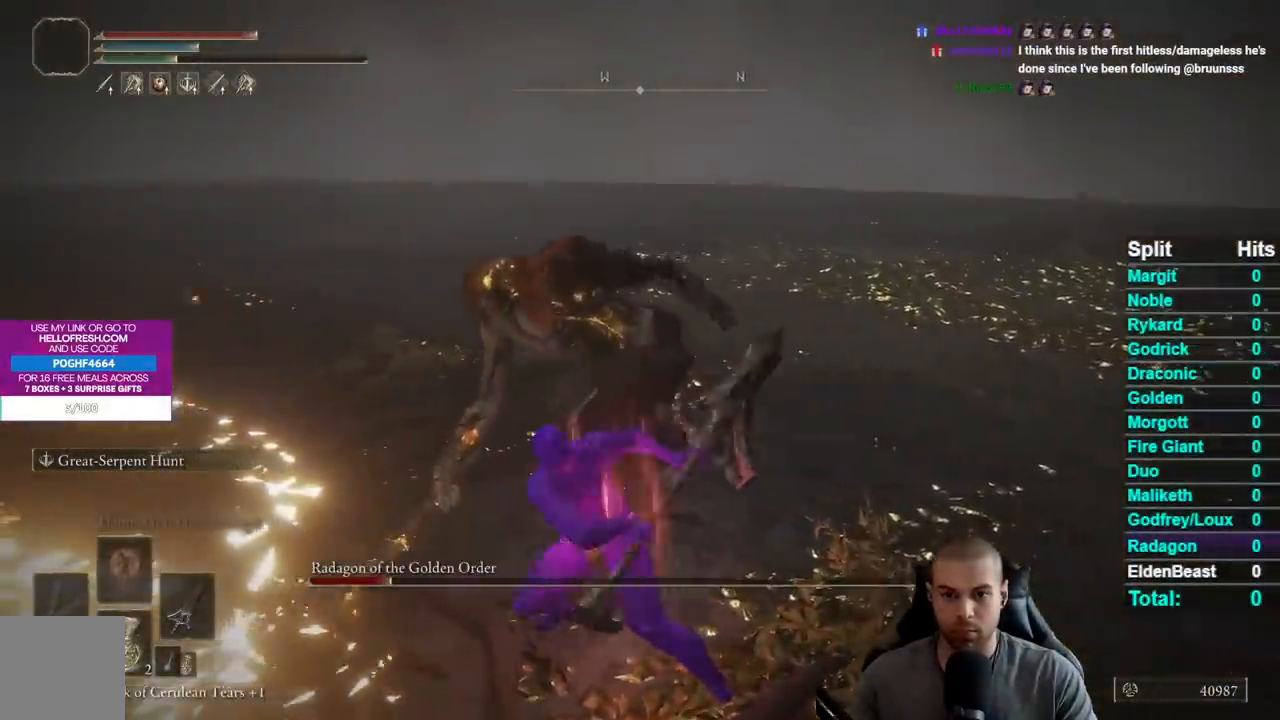
{"buttons": ["R2", "R3"], "left_stick": "up-right", "right_stick": "center", "events": [[333, "R3", "down"], [333, "left_stick", "up-right"]]}
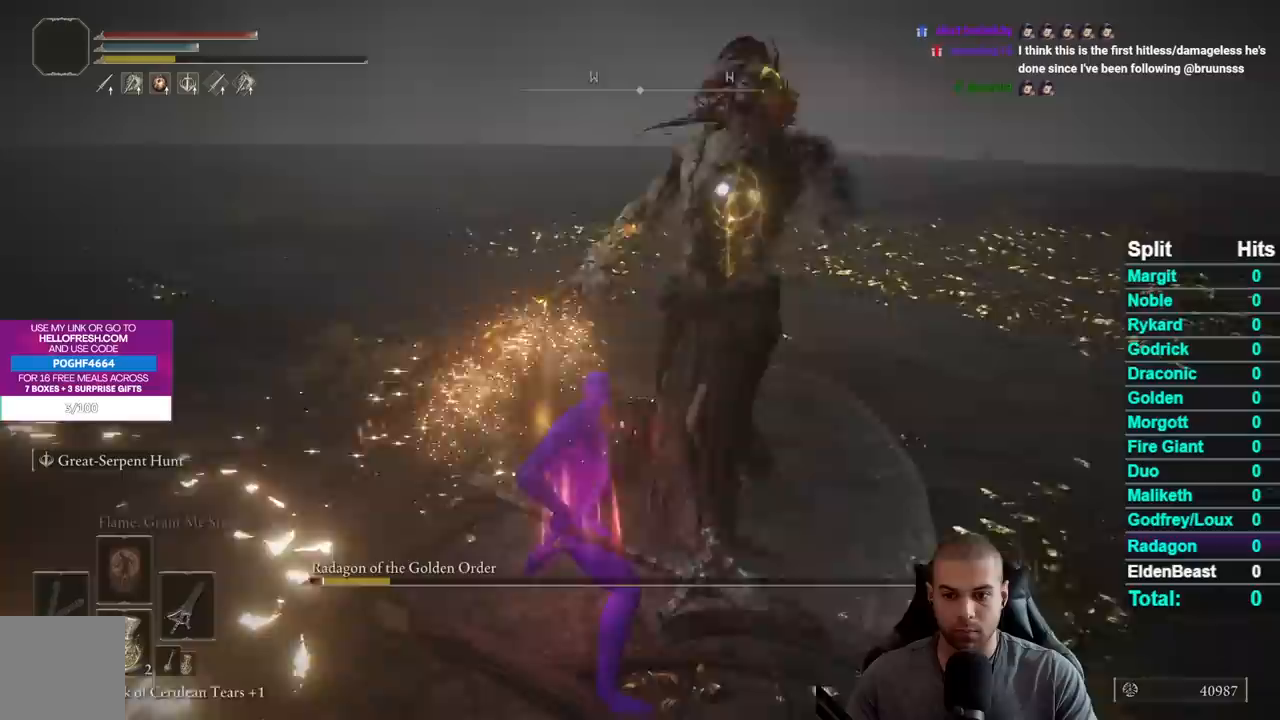
{"buttons": [], "left_stick": "down-right", "right_stick": "center", "events": [[17, "left_stick", "right"], [67, "R3", "up"], [117, "R2", "up"], [150, "left_stick", "down-right"]]}
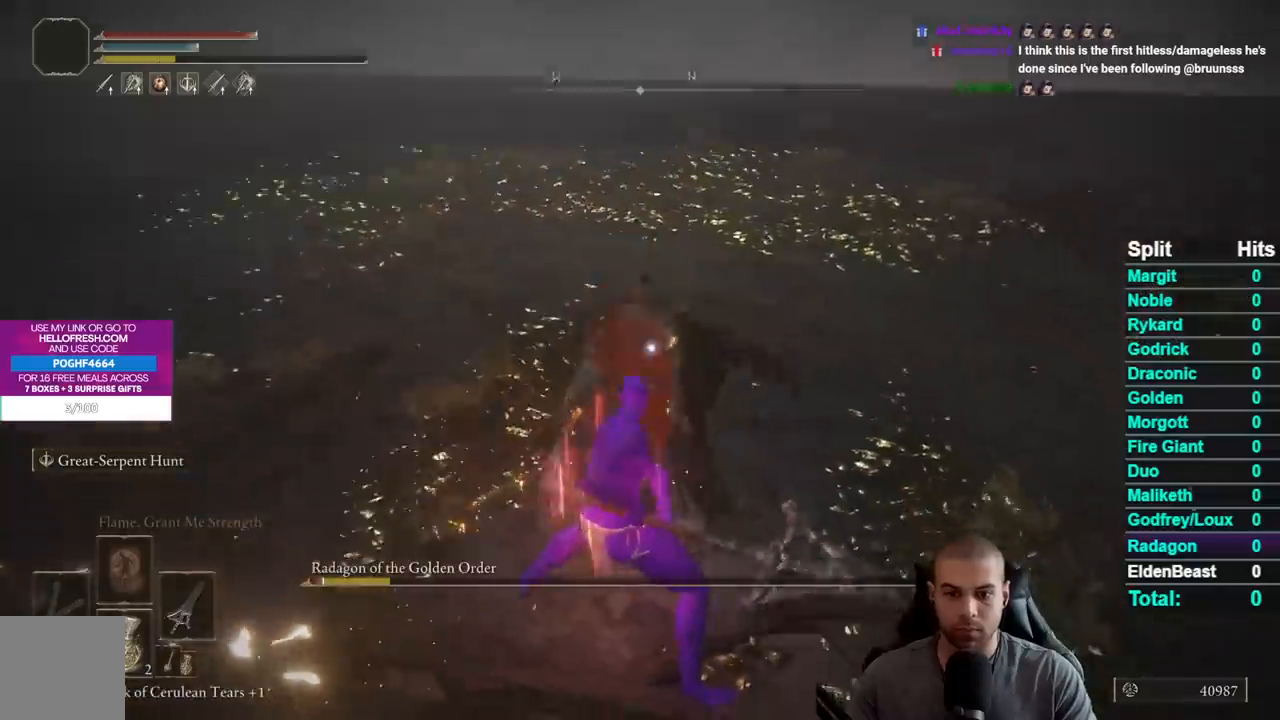
{"buttons": ["Y"], "left_stick": "center", "right_stick": "center", "events": [[133, "left_stick", "down"], [450, "left_stick", "center"], [500, "Y", "down"]]}
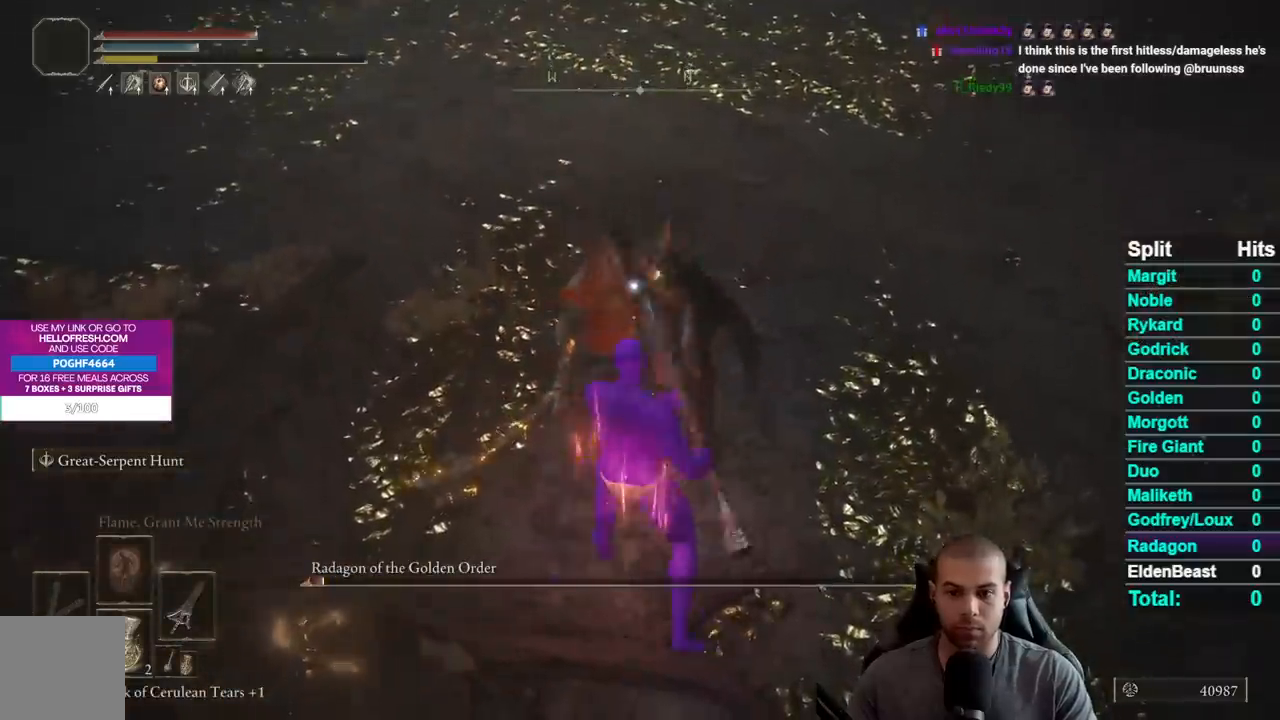
{"buttons": [], "left_stick": "center", "right_stick": "center", "events": [[283, "R1", "down"], [417, "R1", "up"], [467, "Y", "up"]]}
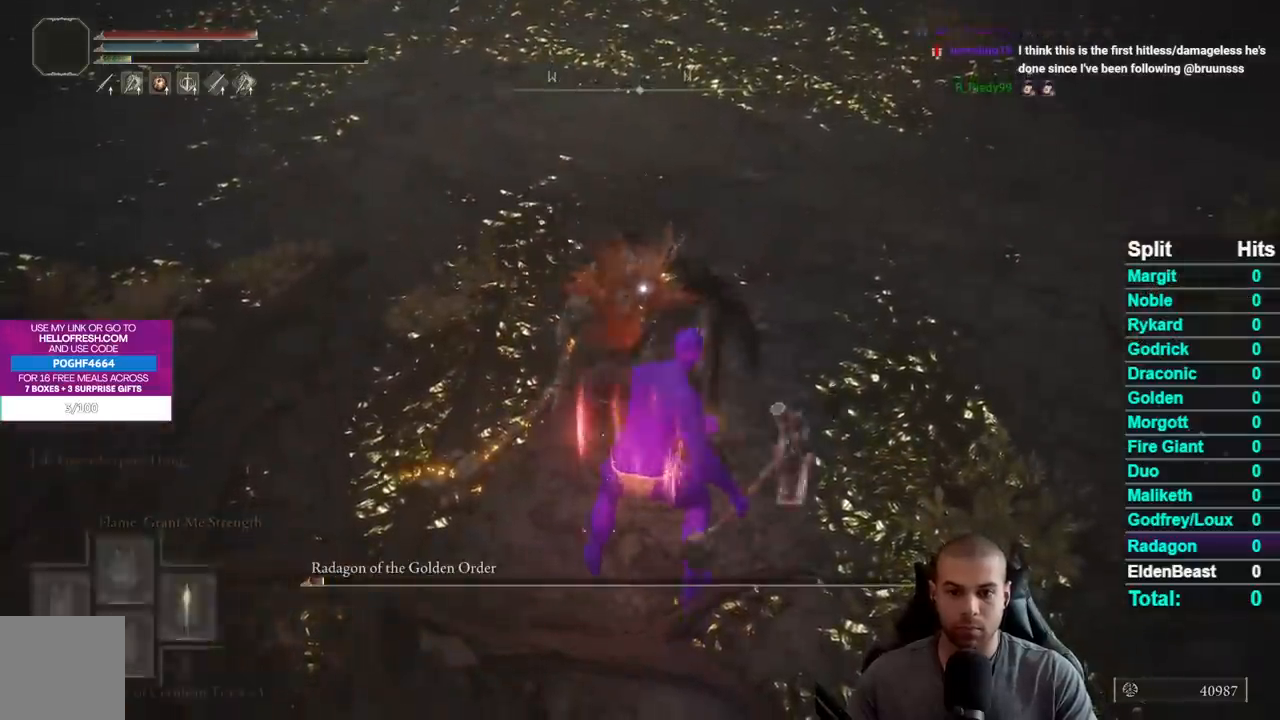
{"buttons": [], "left_stick": "up", "right_stick": "center", "events": [[50, "left_stick", "down"], [433, "left_stick", "left"], [500, "left_stick", "up"]]}